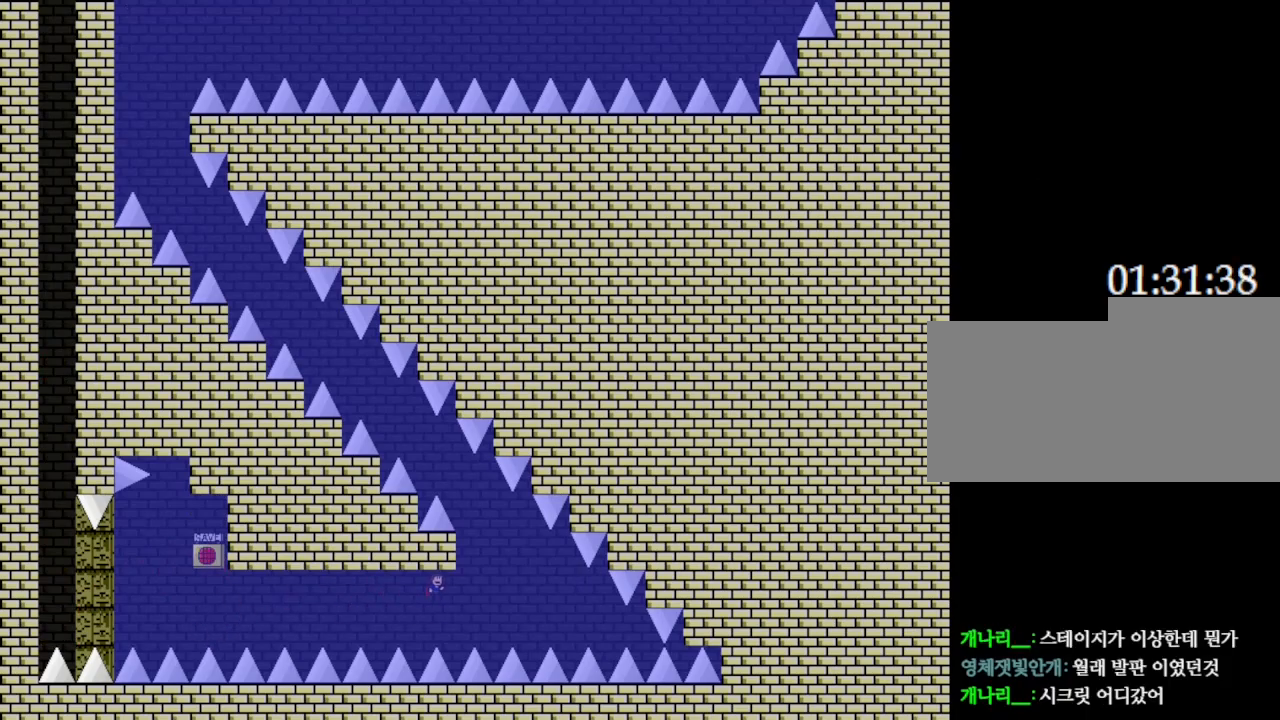
Gameplay with keyboard; each line is a JSON object with the keys held at the frame after it. "events" lists presses ("down") and releases ("up") of "down", "left", "r", "right", "up" and "z" between this image and that frame as [ms after this image, input, new state], when the widget could be followed in between. No other keys are recorded. Mouse input is not recorded. Not read: other_keys.
{"keys": [], "events": [[267, "right", "up"]]}
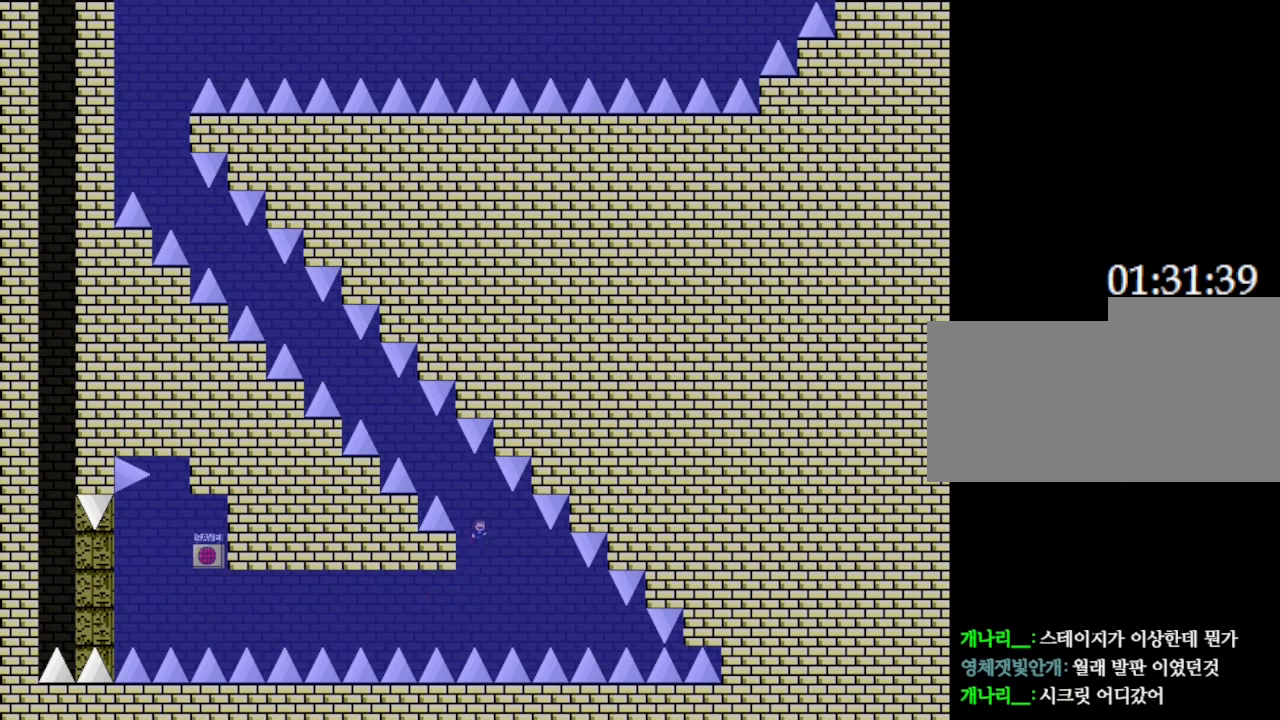
{"keys": ["left"], "events": [[100, "left", "down"]]}
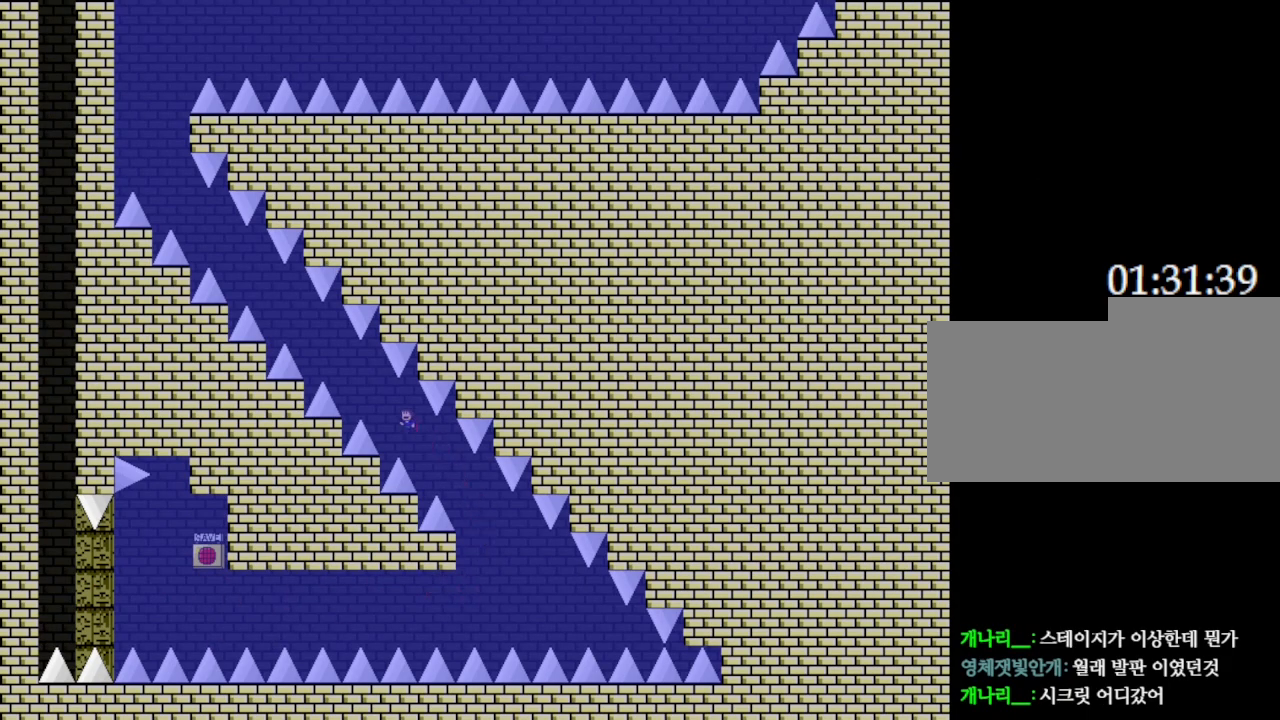
{"keys": ["left"], "events": []}
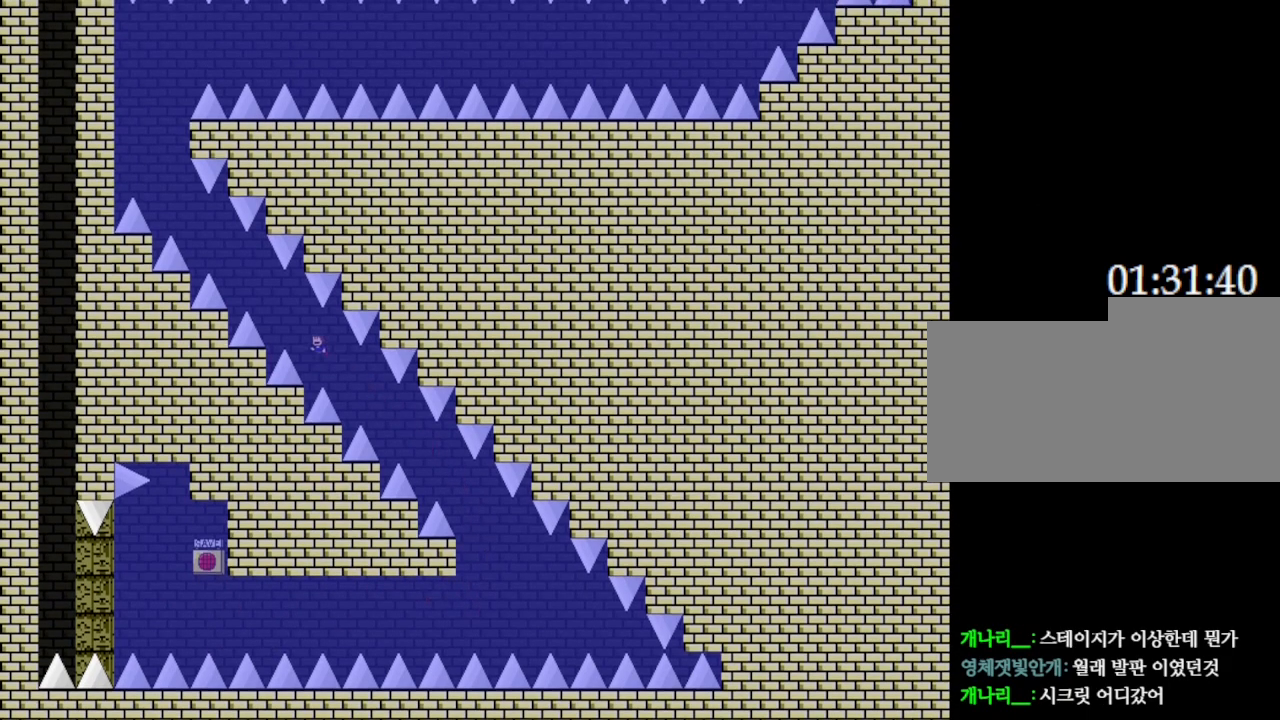
{"keys": ["left"], "events": []}
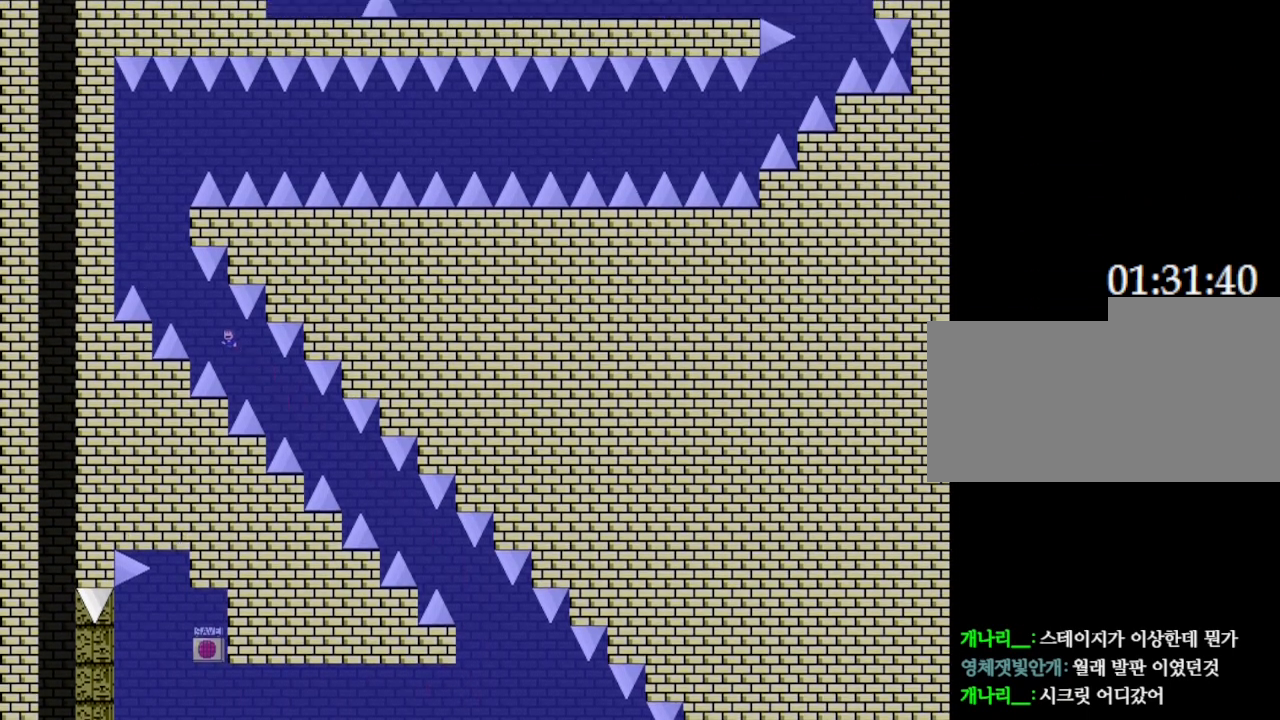
{"keys": [], "events": [[367, "left", "up"]]}
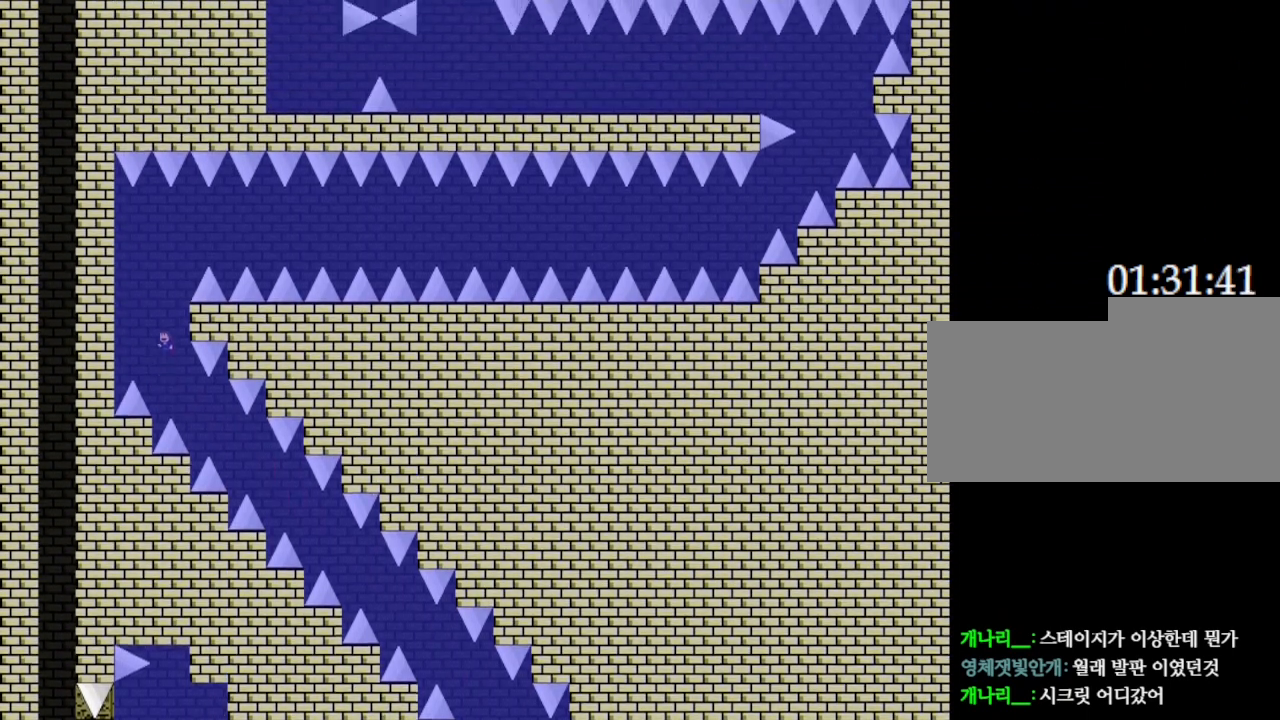
{"keys": ["right"], "events": [[333, "right", "down"]]}
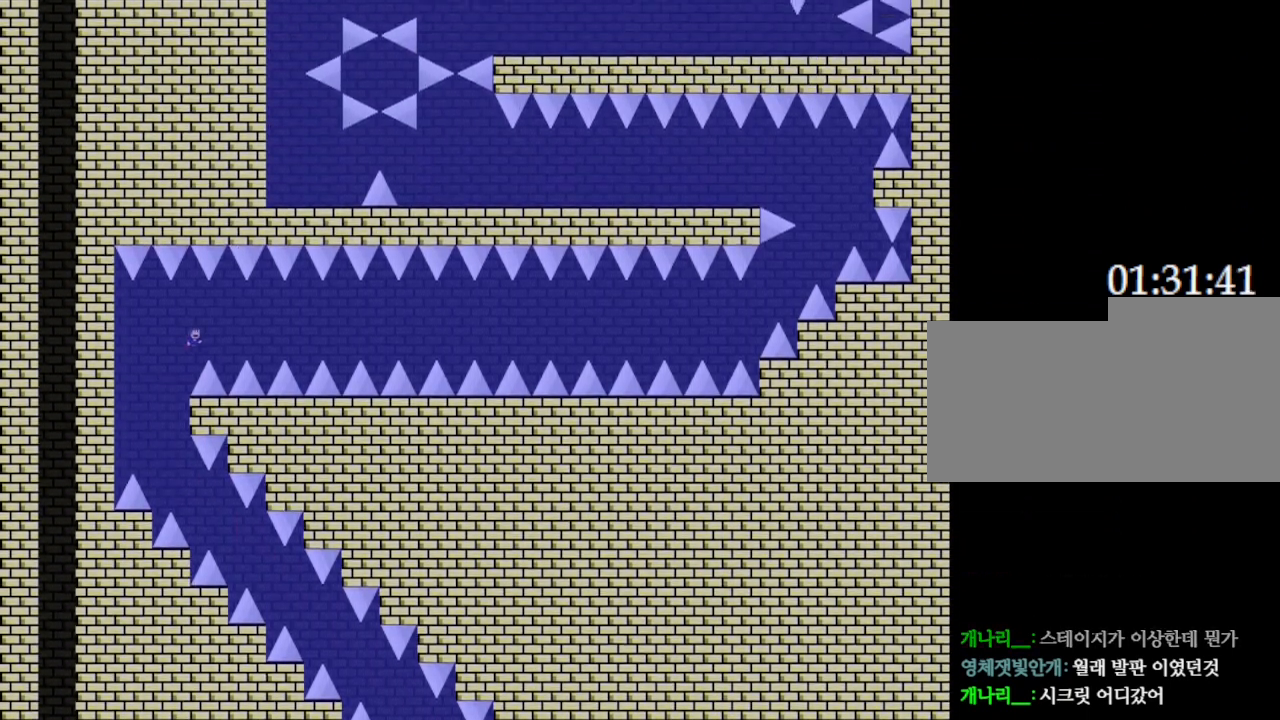
{"keys": ["right"], "events": []}
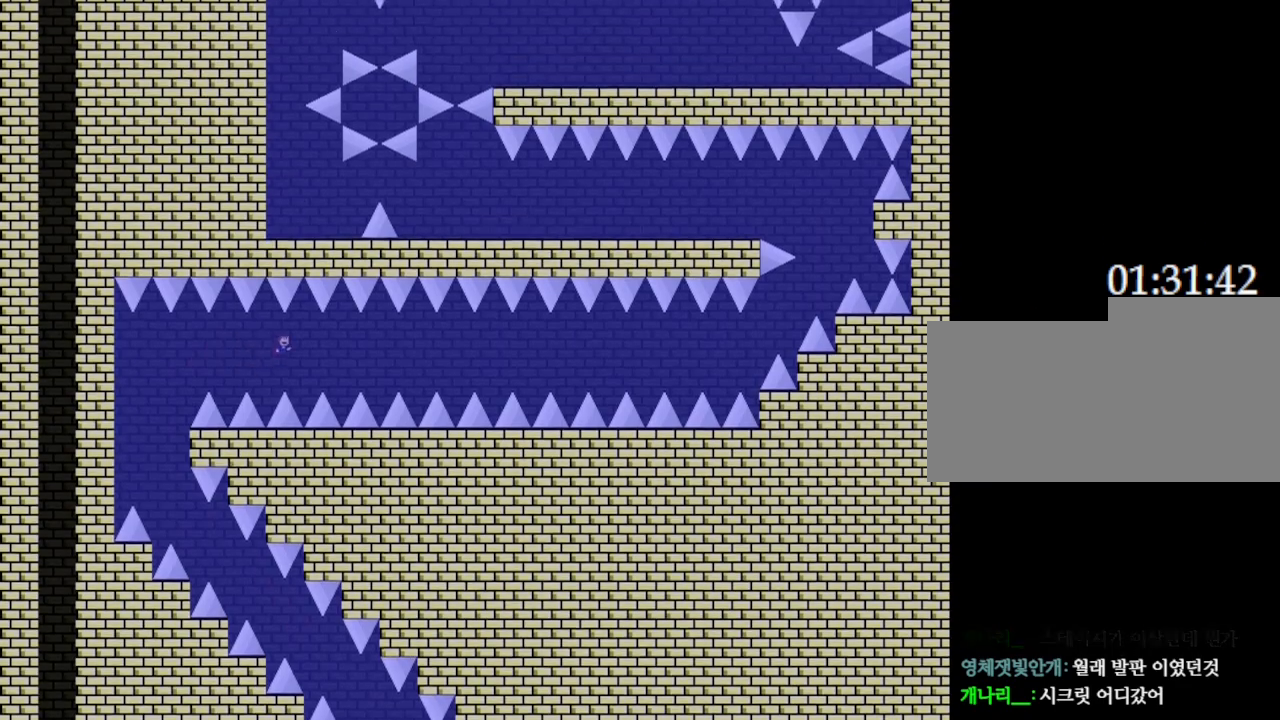
{"keys": ["right"], "events": []}
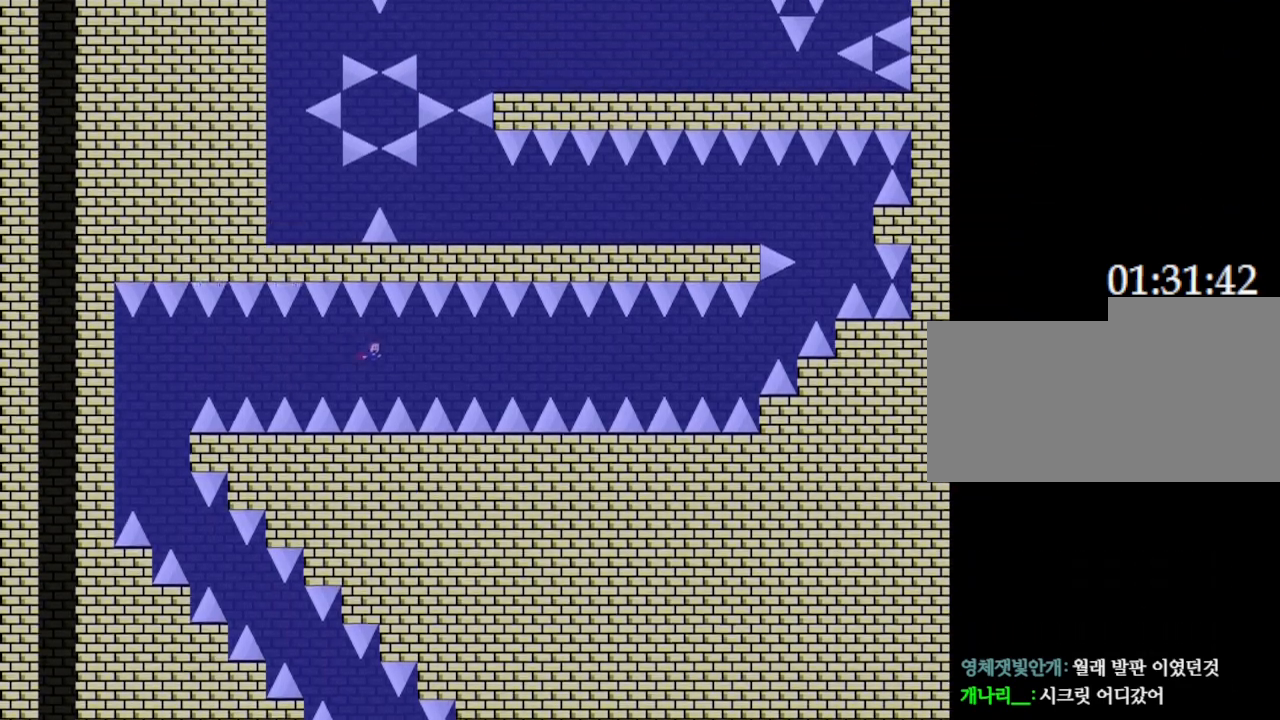
{"keys": ["right"], "events": []}
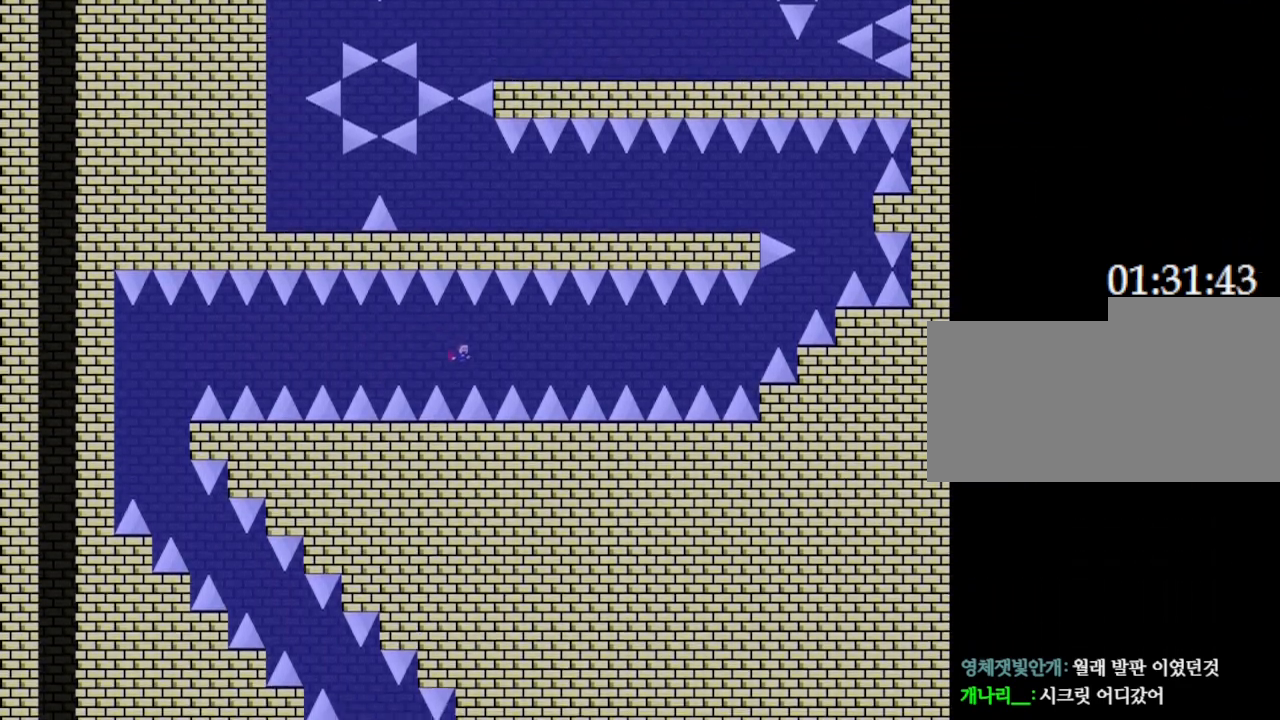
{"keys": ["right"], "events": []}
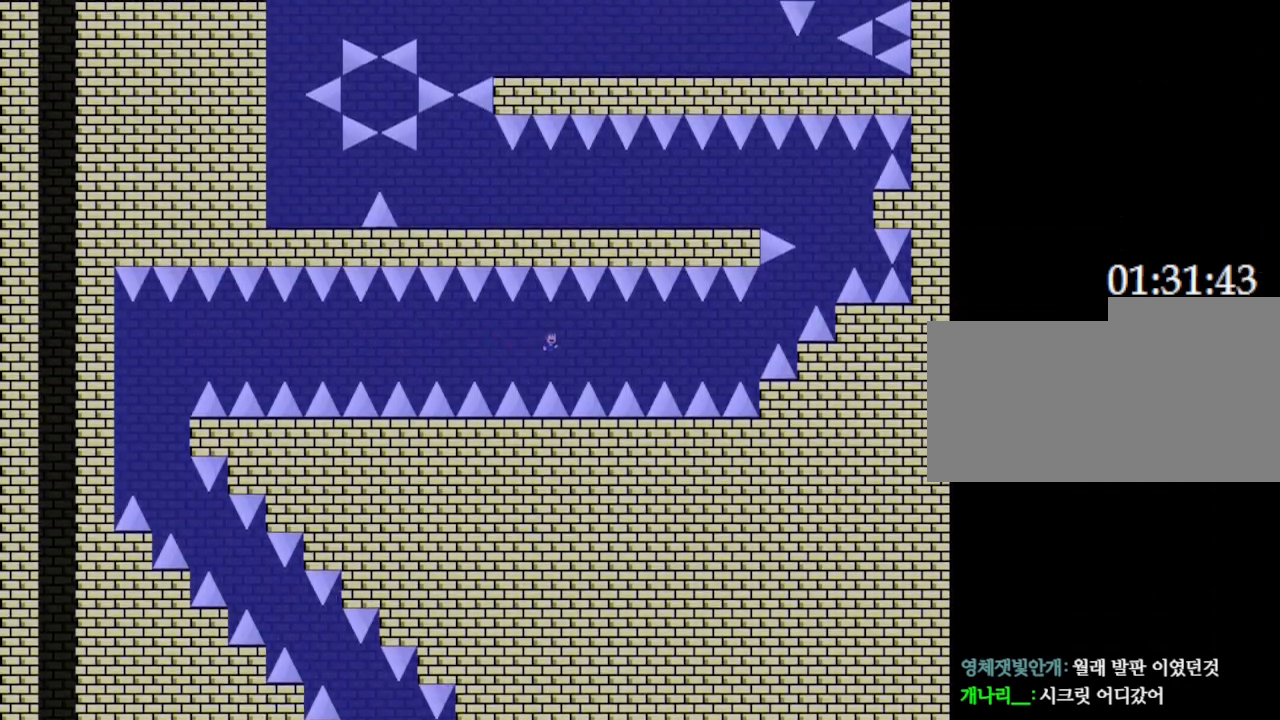
{"keys": ["right"], "events": []}
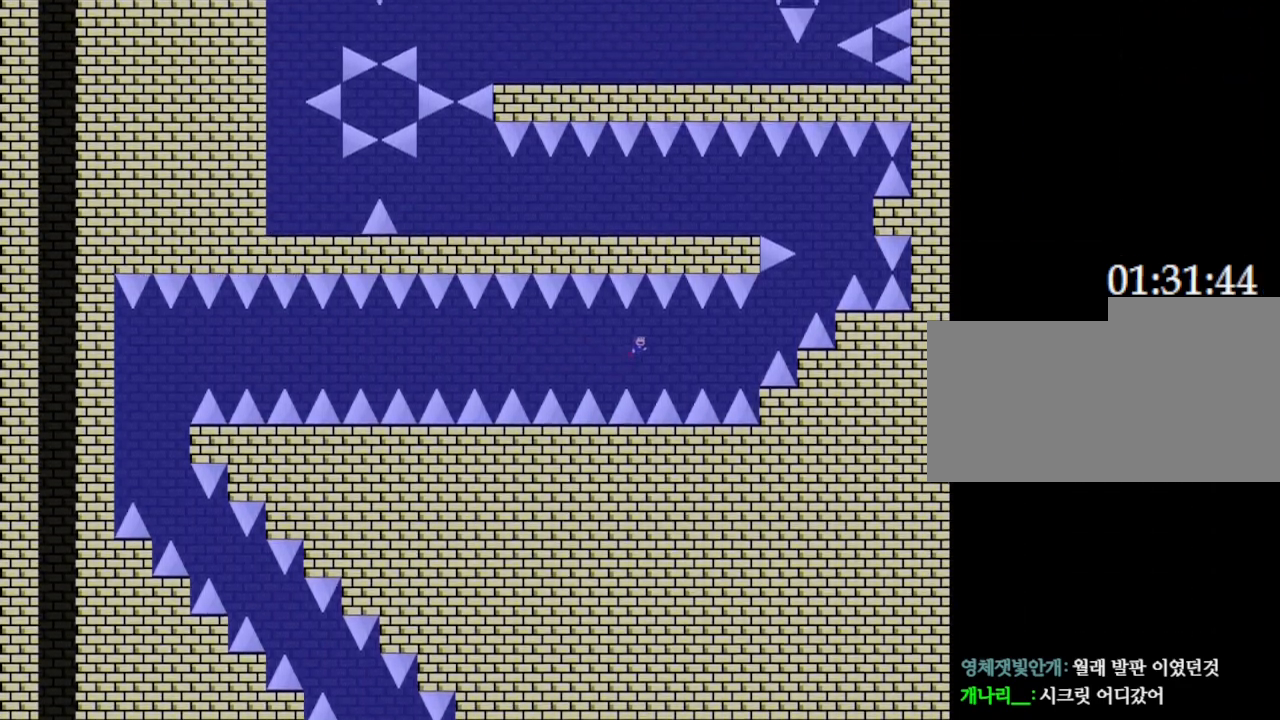
{"keys": ["right"], "events": []}
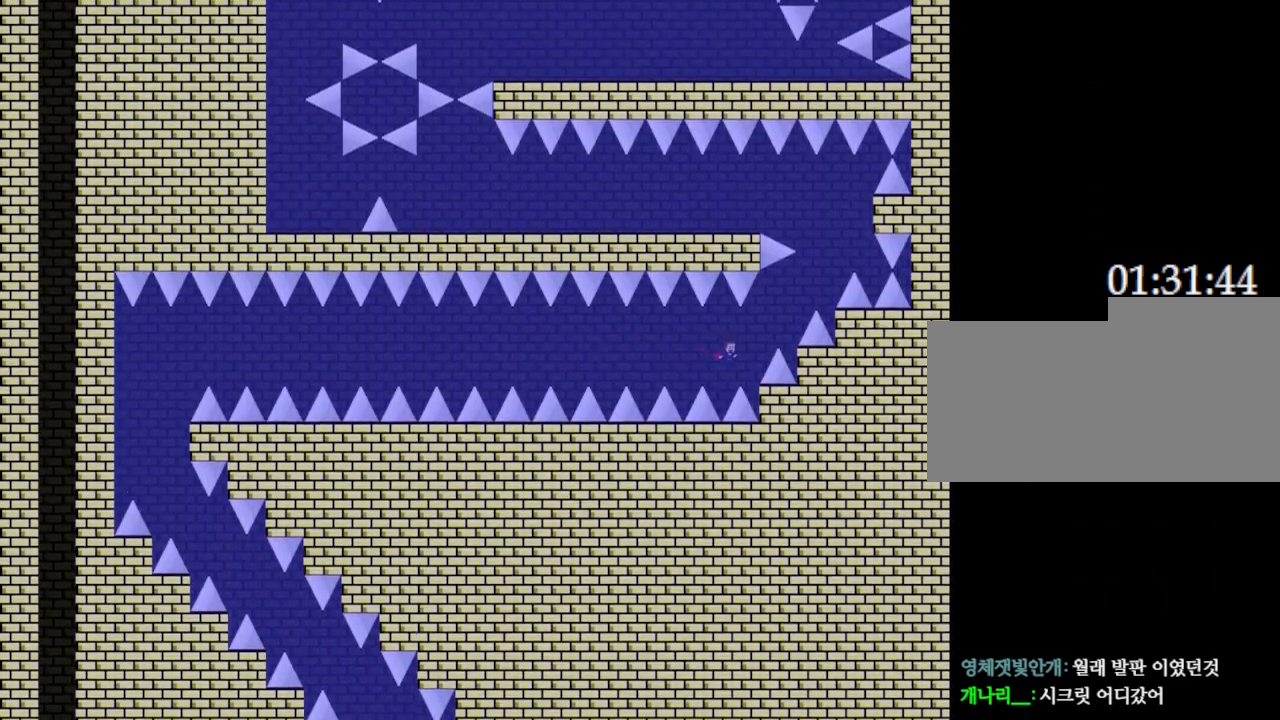
{"keys": ["right"], "events": []}
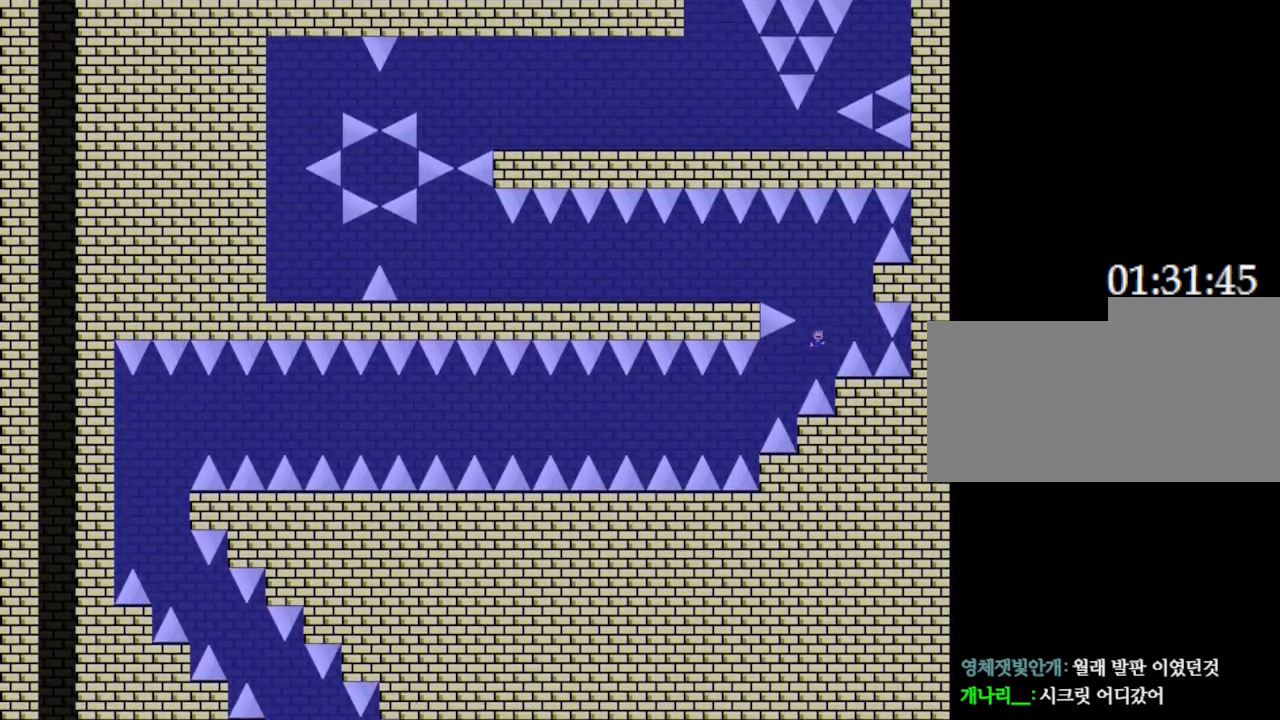
{"keys": ["left"], "events": [[67, "right", "up"], [150, "left", "down"]]}
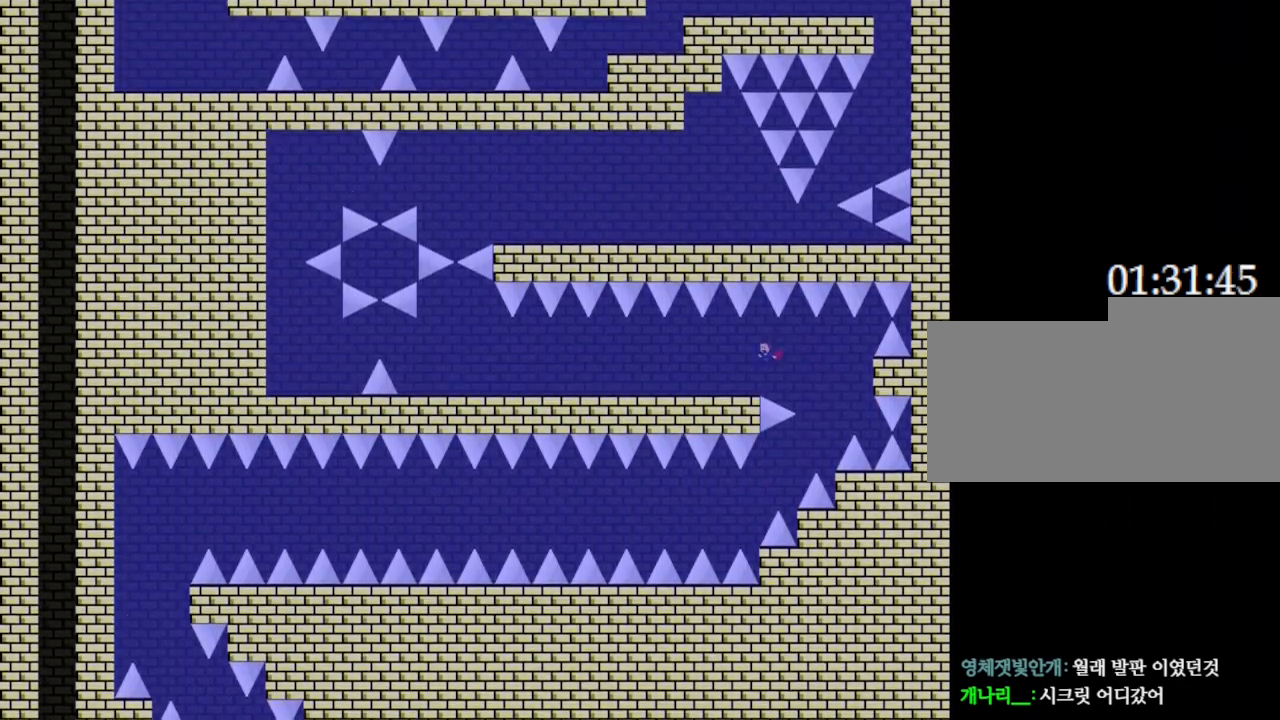
{"keys": ["left"], "events": []}
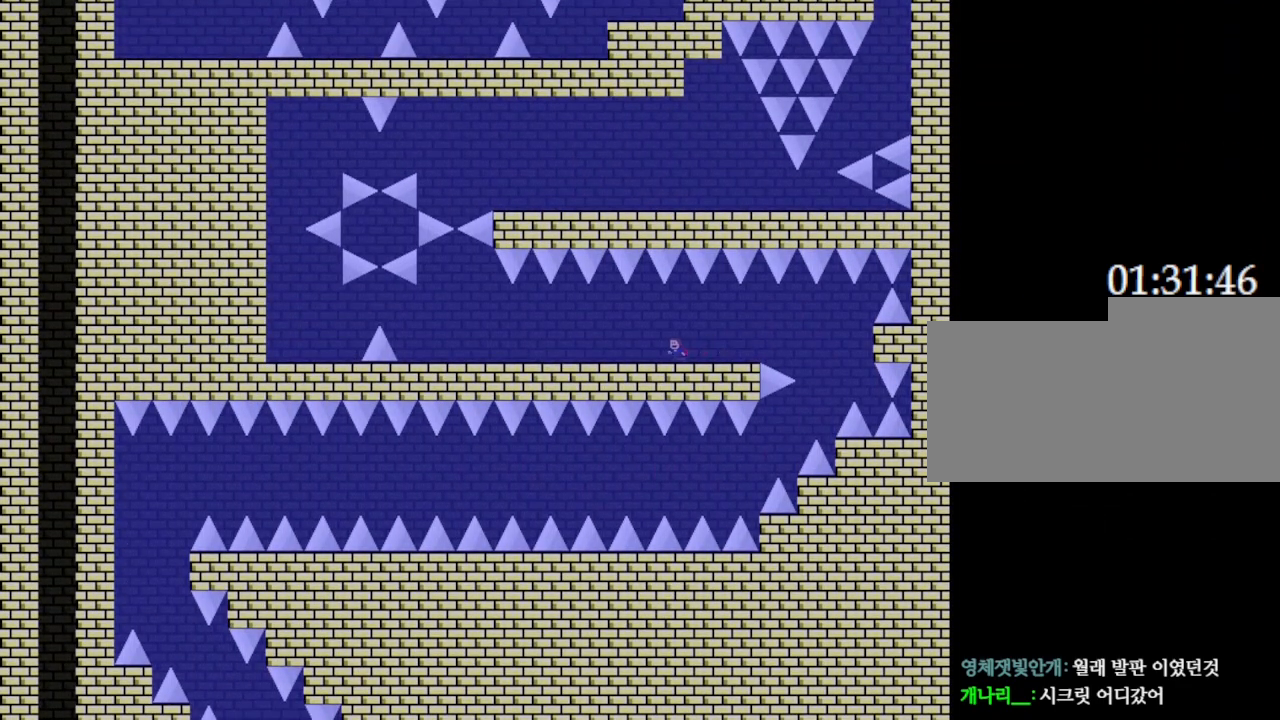
{"keys": ["left"], "events": [[17, "z", "down"], [133, "z", "up"], [233, "z", "down"], [317, "z", "up"], [417, "z", "down"], [483, "z", "up"]]}
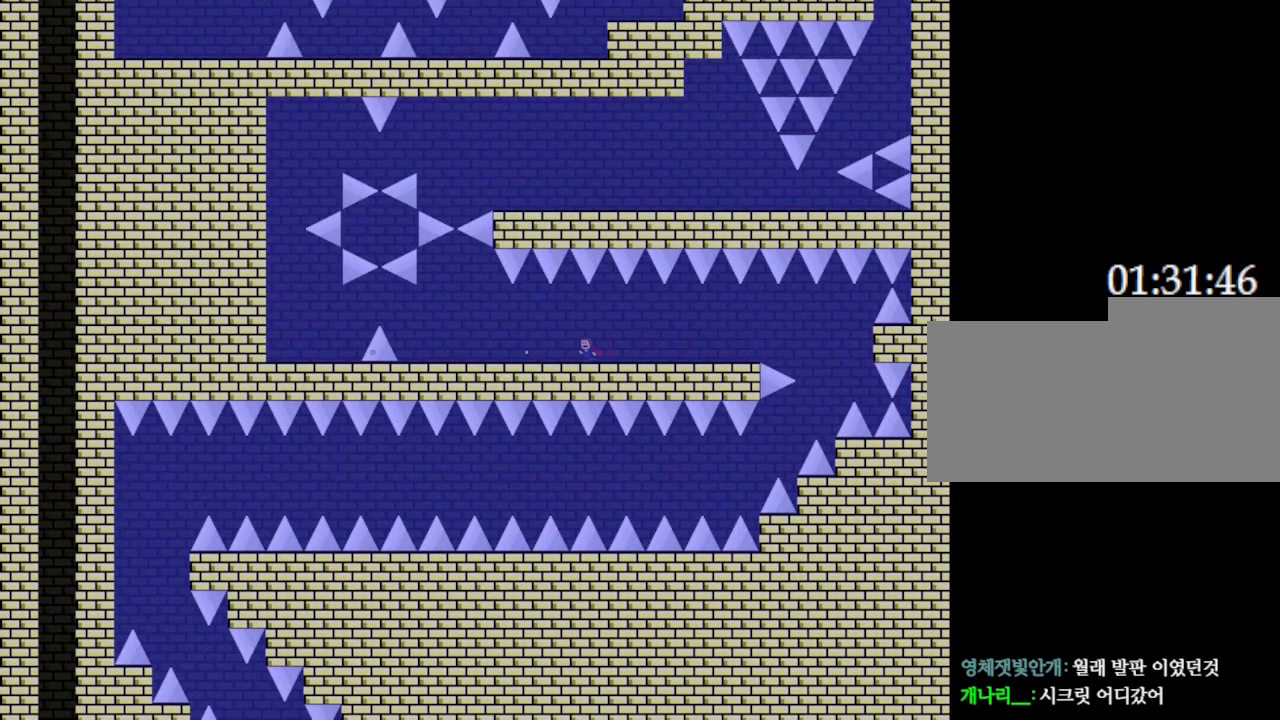
{"keys": ["left"], "events": [[67, "z", "down"], [150, "z", "up"], [233, "z", "down"], [350, "z", "up"]]}
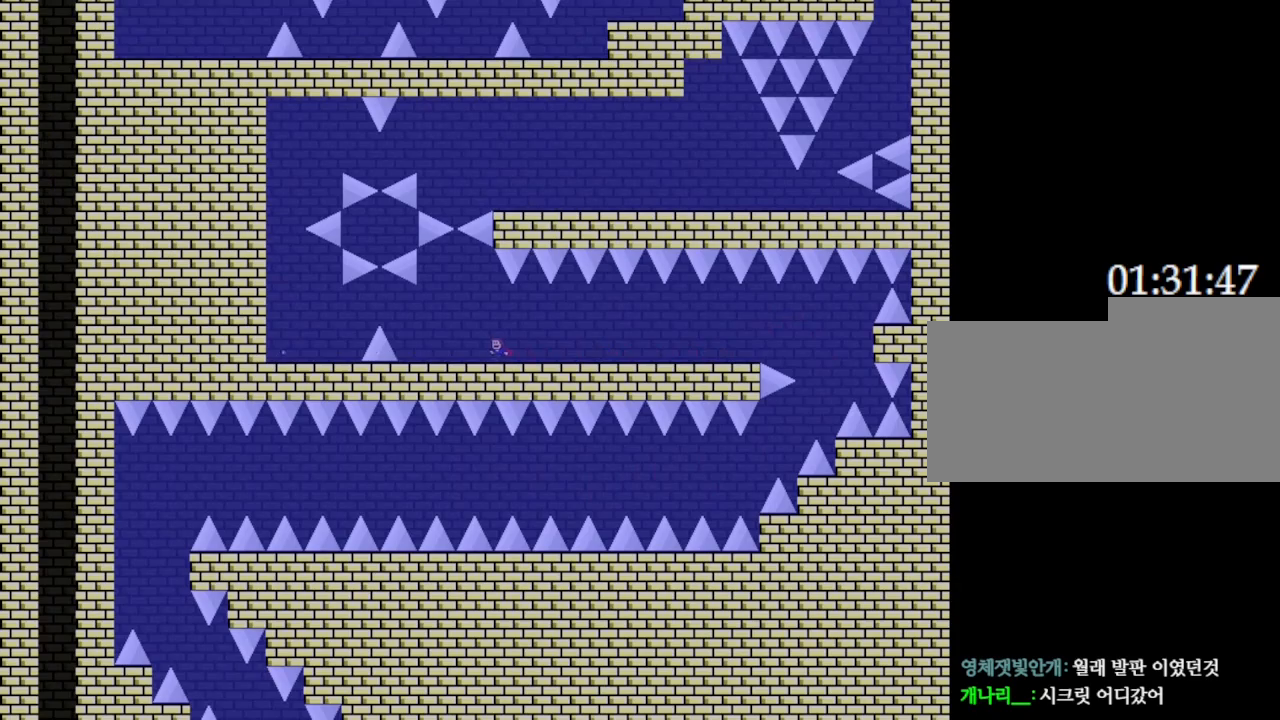
{"keys": ["left"], "events": []}
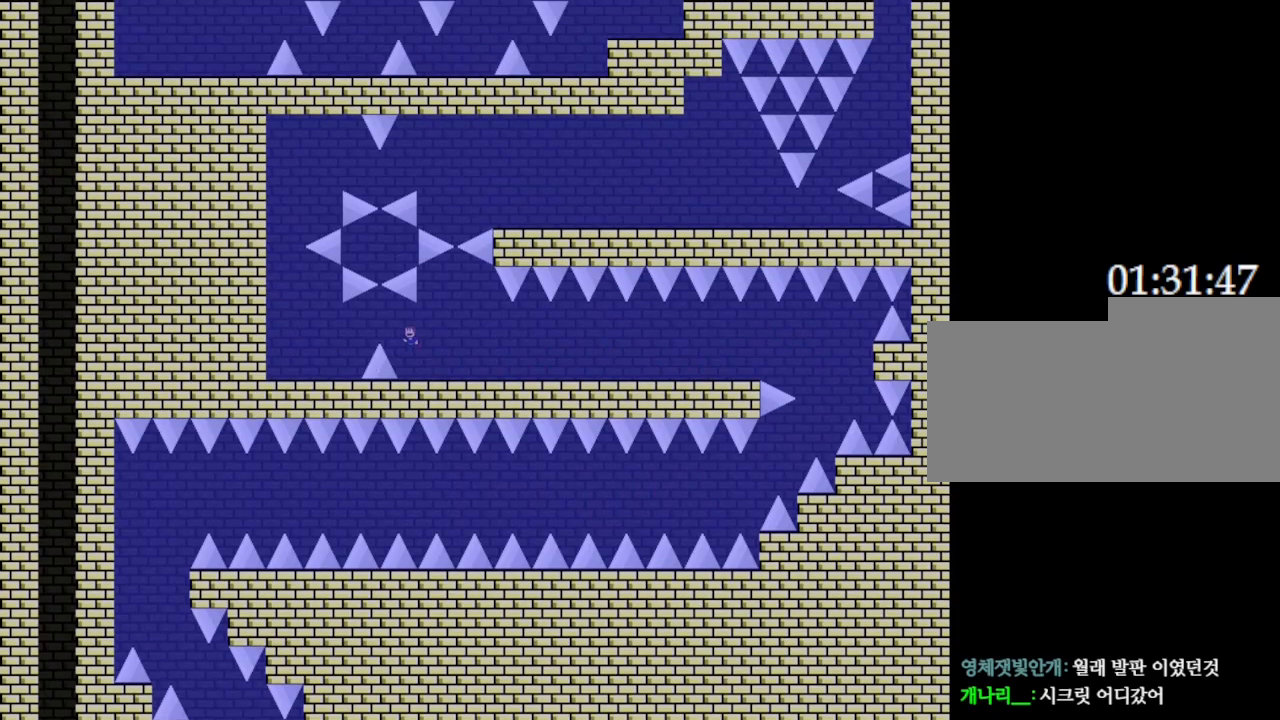
{"keys": ["left"], "events": []}
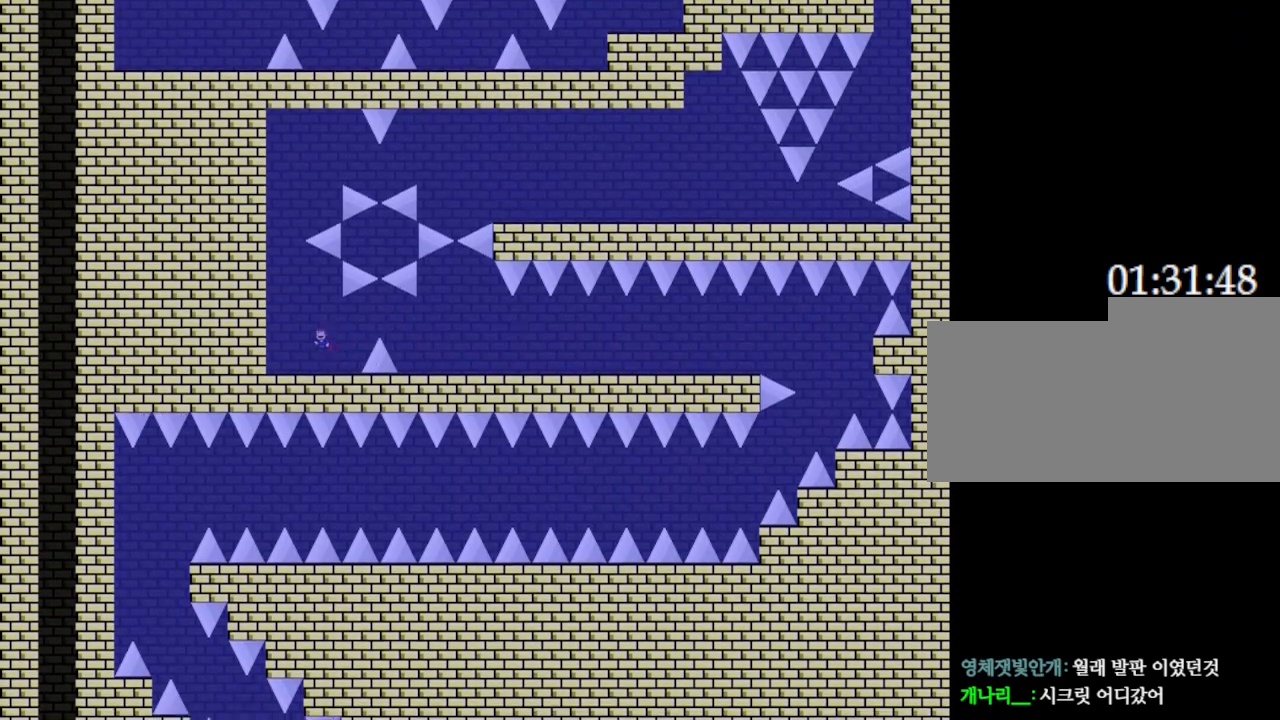
{"keys": [], "events": [[233, "left", "up"]]}
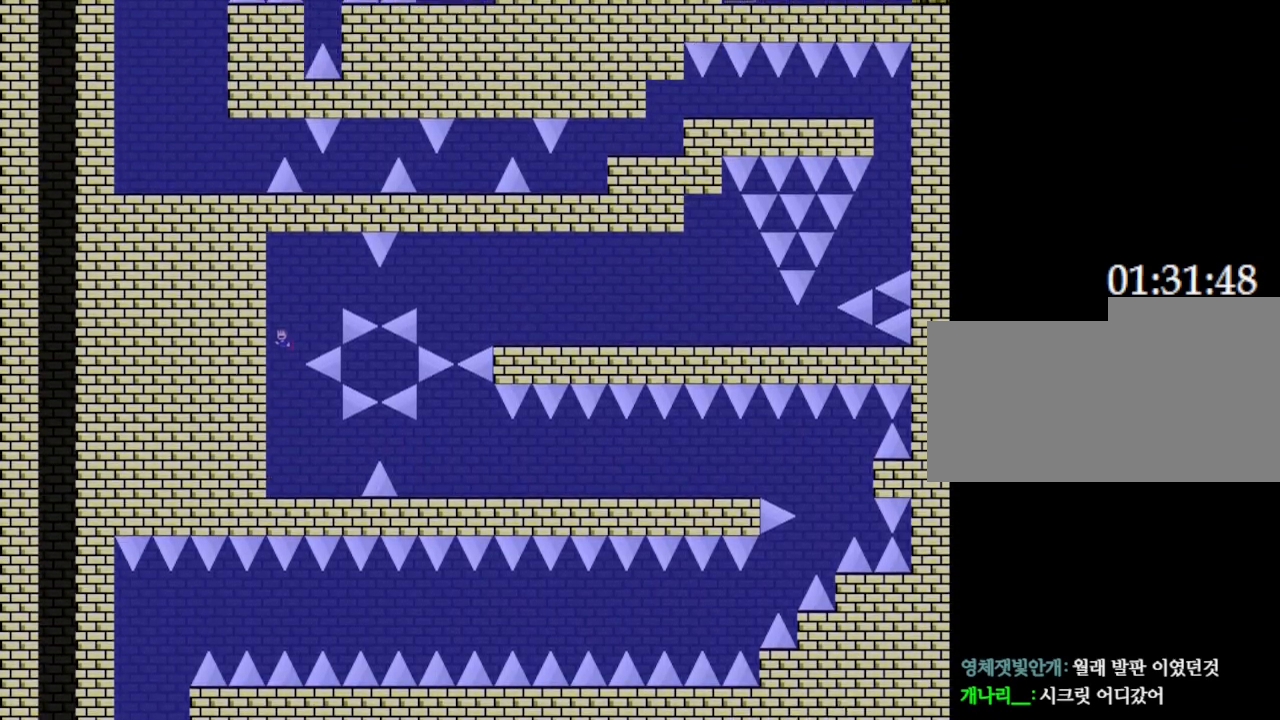
{"keys": [], "events": [[67, "right", "down"], [283, "right", "up"]]}
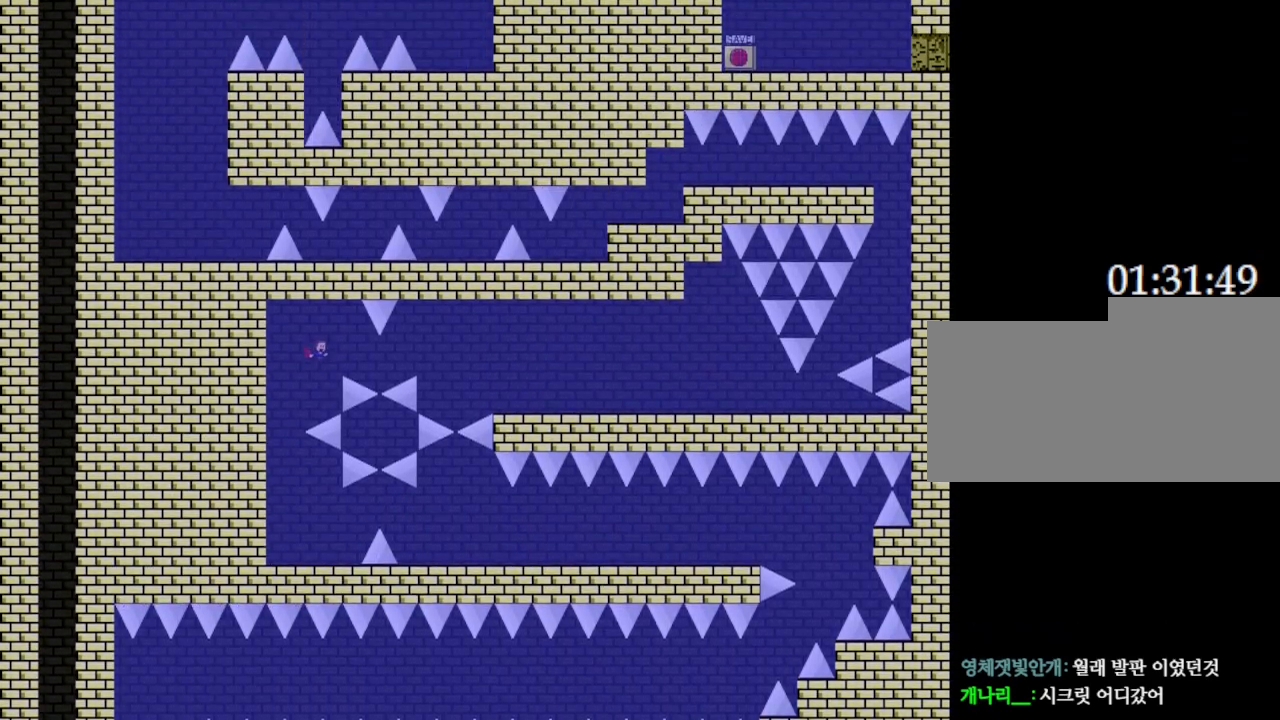
{"keys": ["right"], "events": [[183, "right", "down"]]}
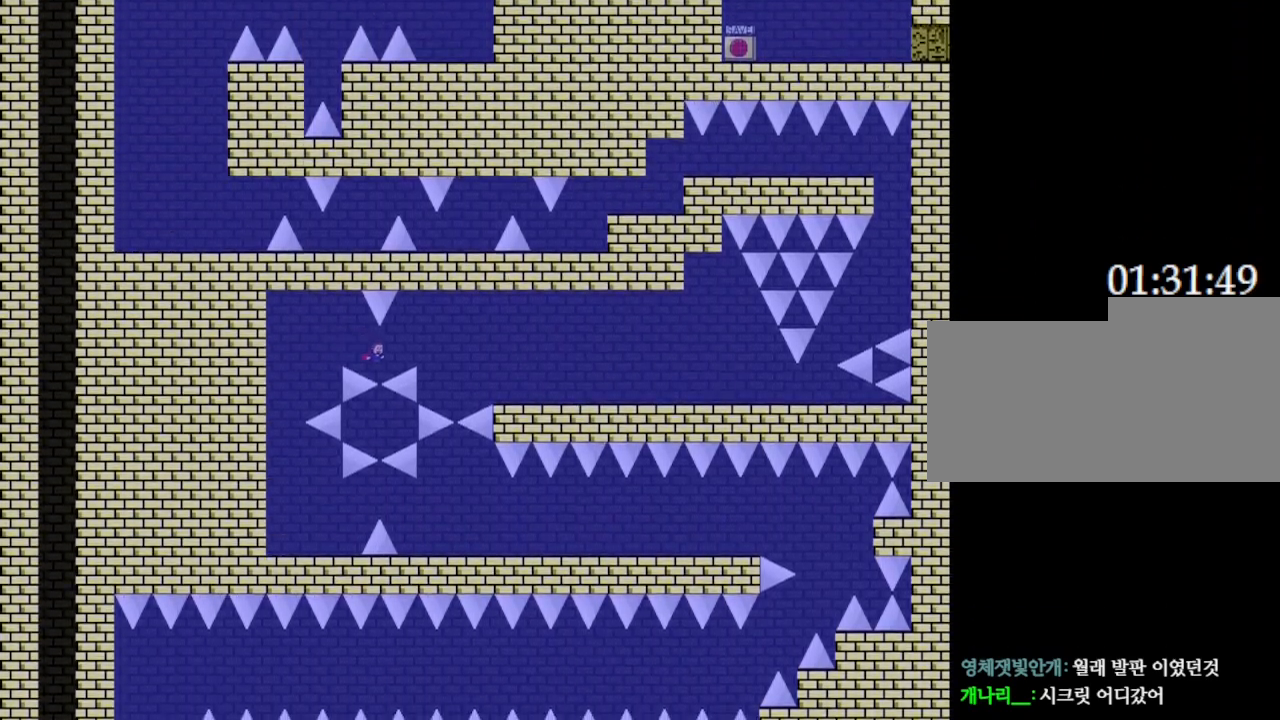
{"keys": ["right"], "events": []}
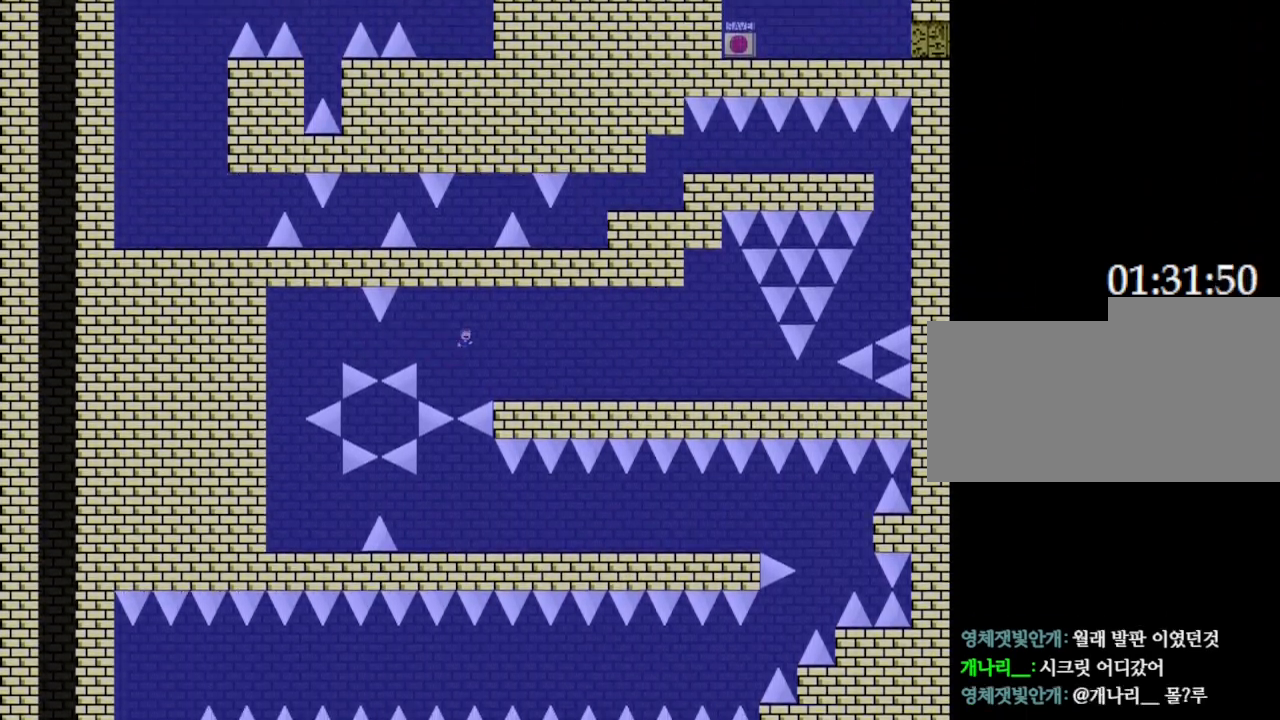
{"keys": ["right"], "events": []}
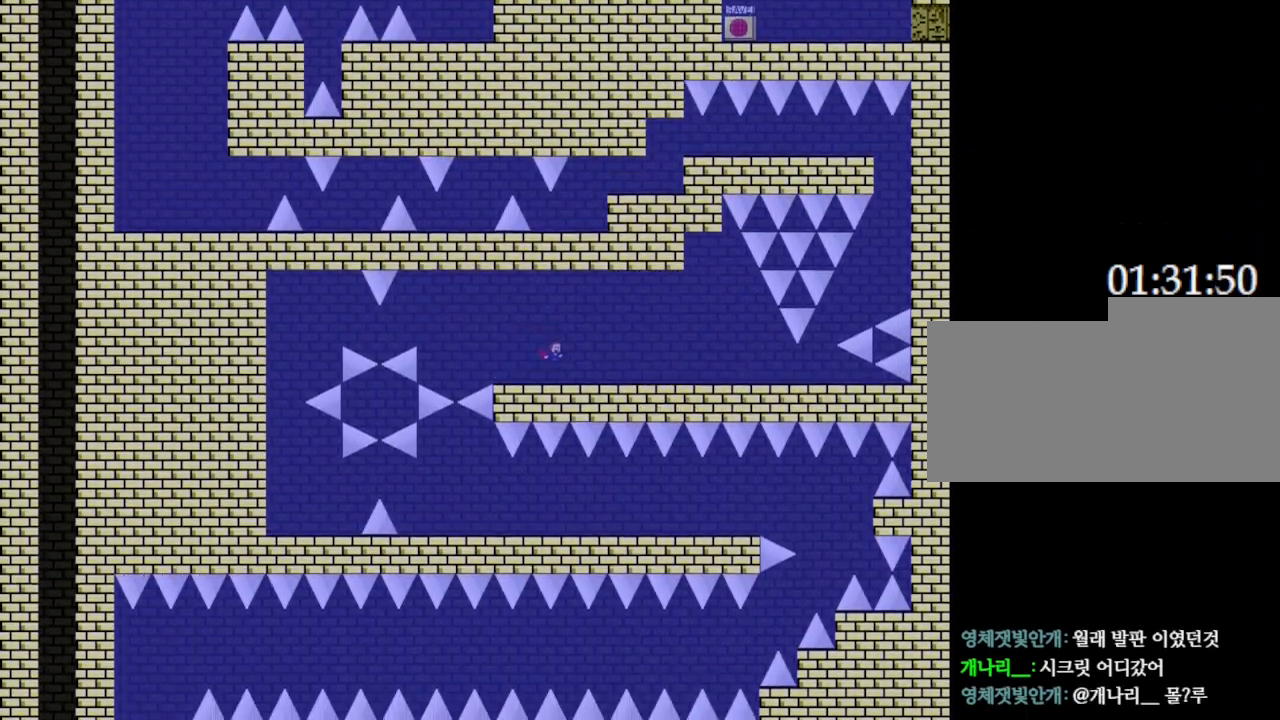
{"keys": ["right"], "events": []}
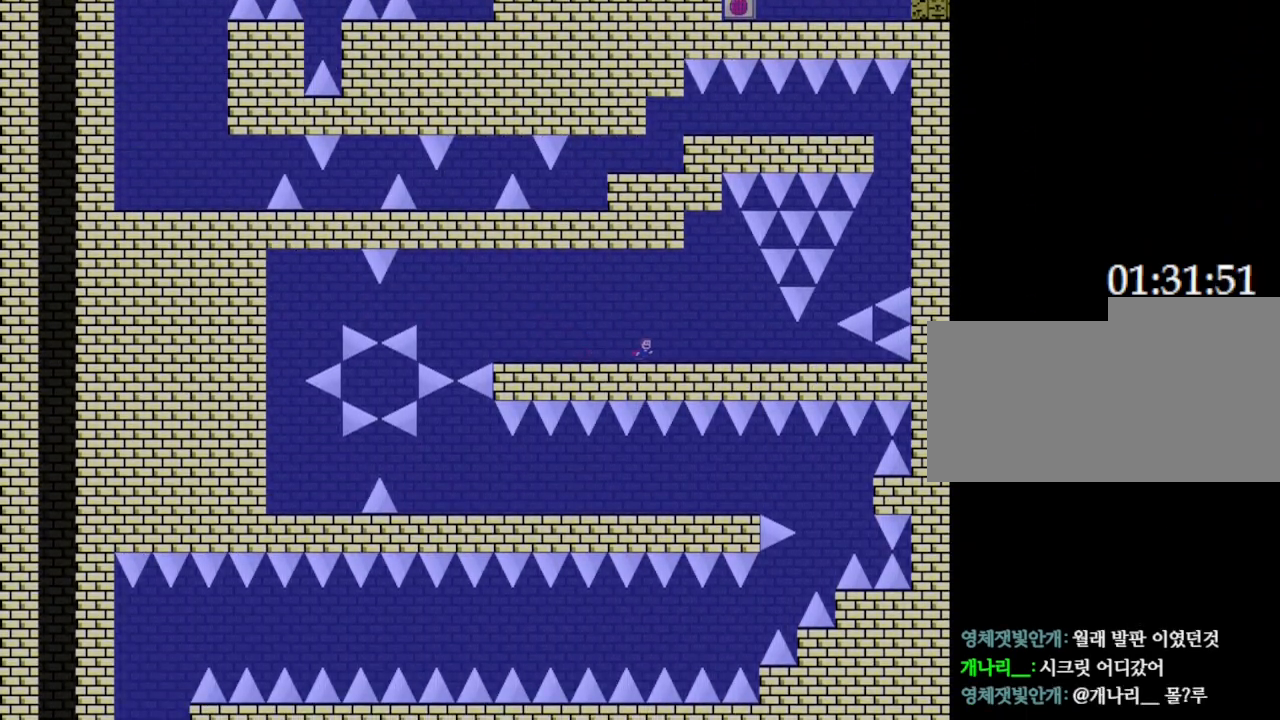
{"keys": ["right"], "events": []}
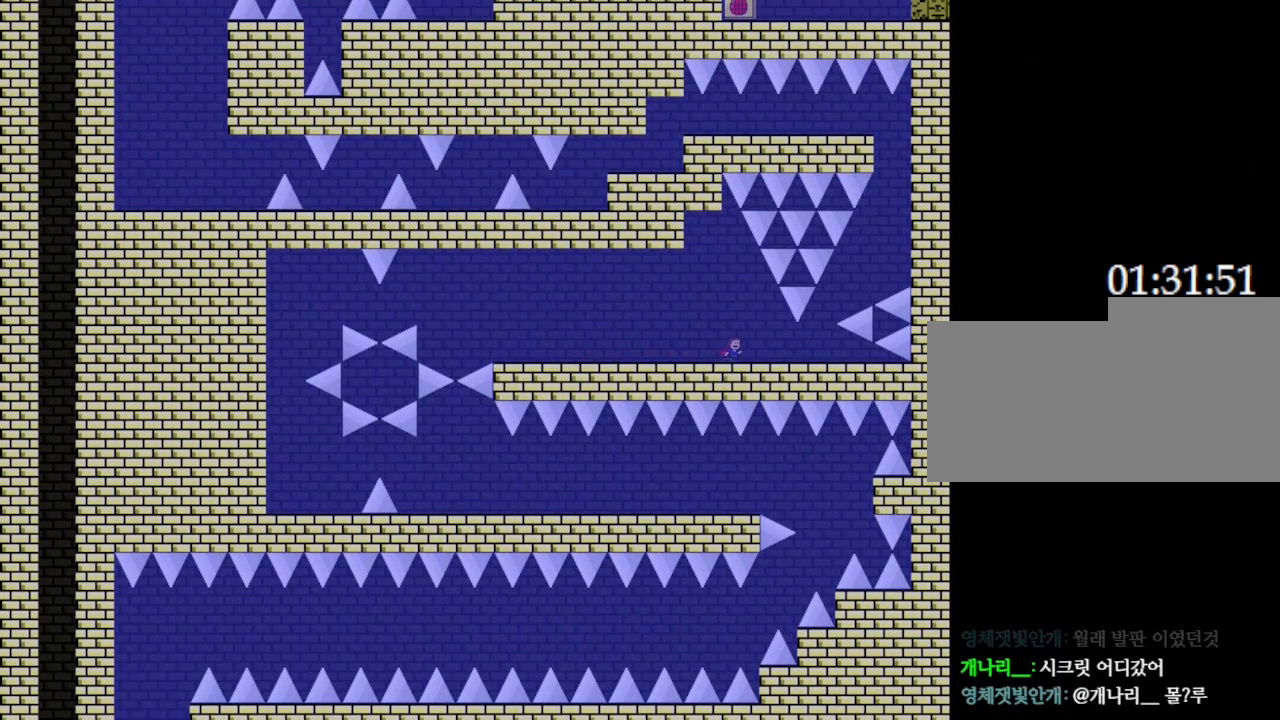
{"keys": [], "events": [[483, "right", "up"]]}
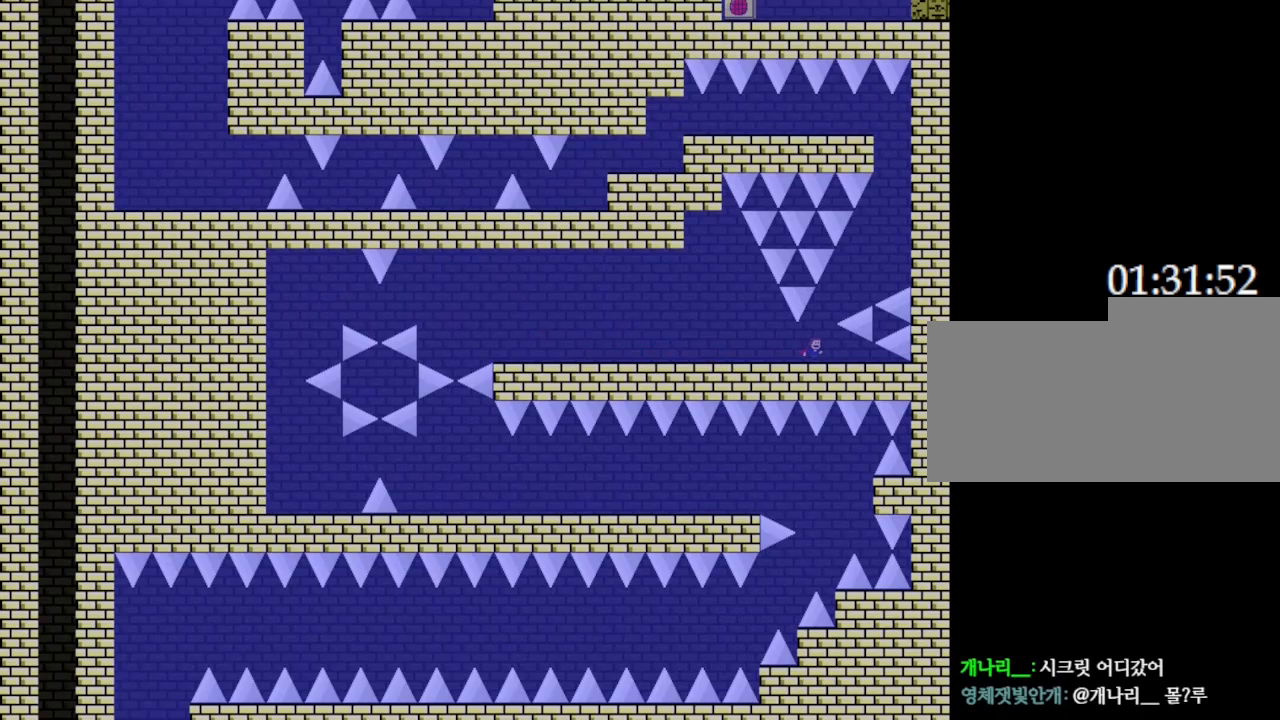
{"keys": ["right"], "events": [[400, "right", "down"]]}
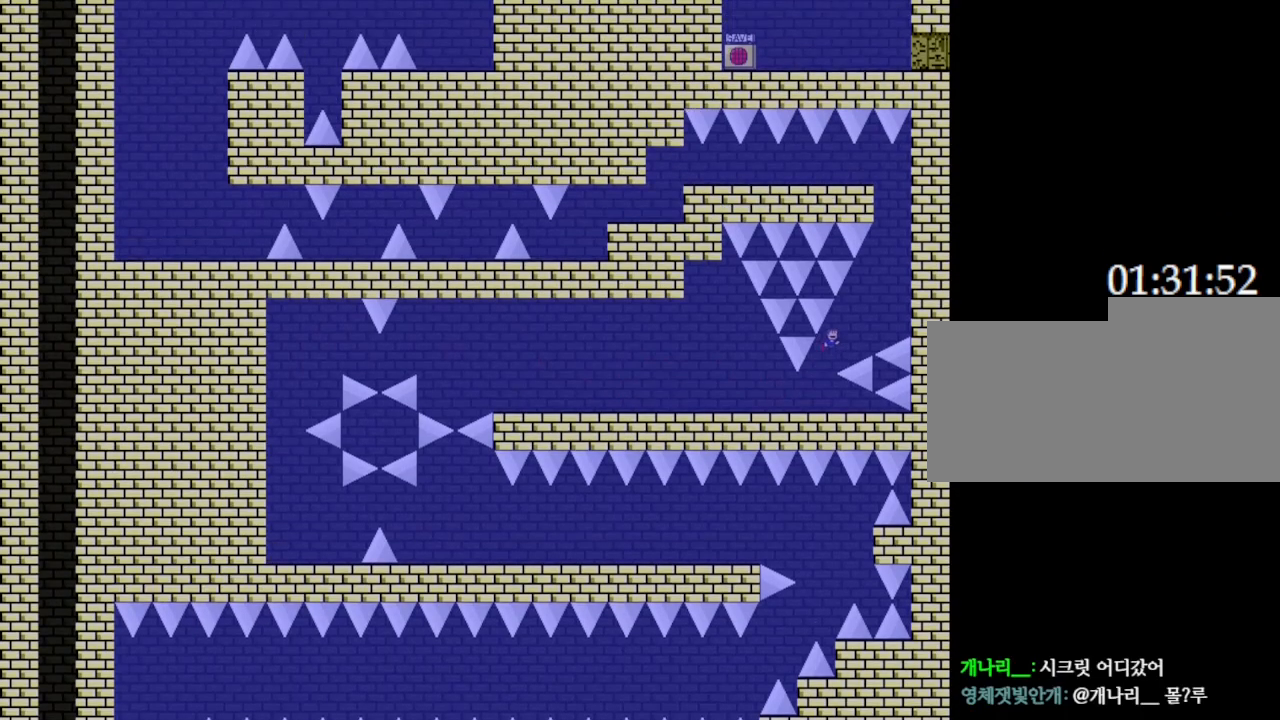
{"keys": [], "events": [[367, "right", "up"]]}